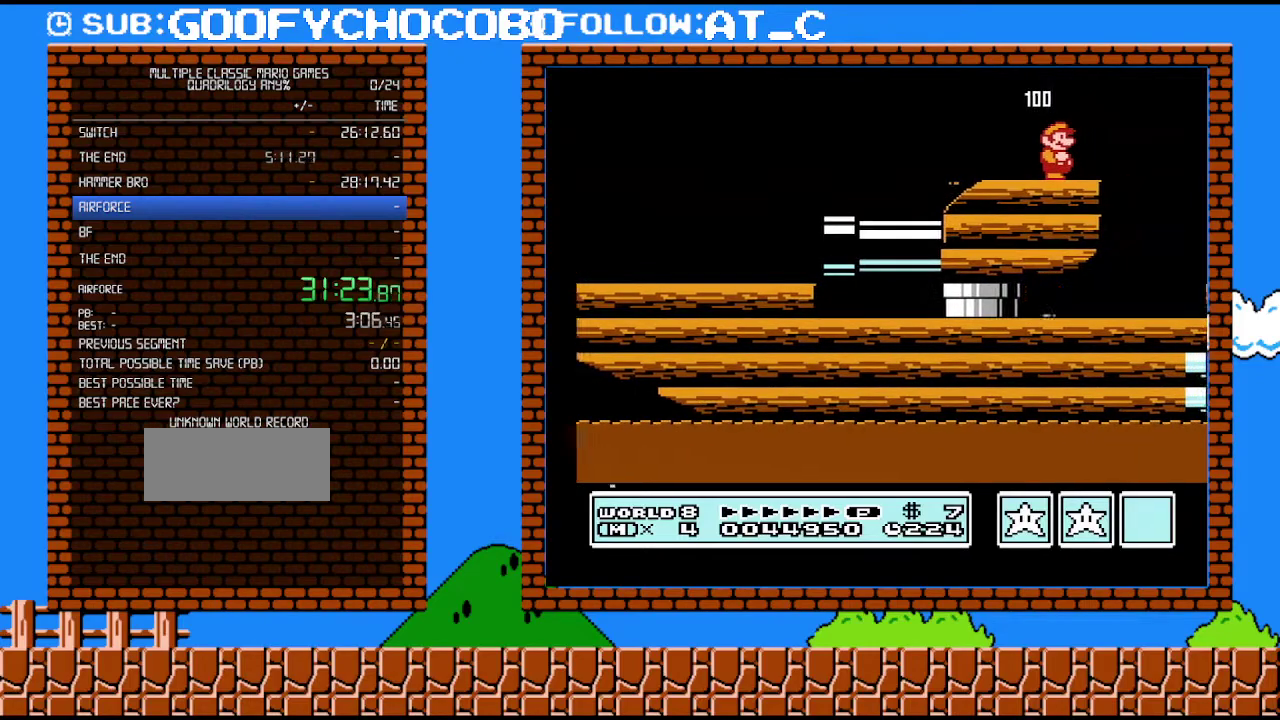
Gameplay with a controller (Nintendo layout); each line is a JSON object with the inputs held at the frame after it. "events" lists button and stick changes between this image and that frame as [ms after this image, input, new state], when the widget could be followed in between. Not read: L3 R3.
{"buttons": [], "events": [[217, "DPAD_LEFT", "down"], [333, "DPAD_LEFT", "up"]]}
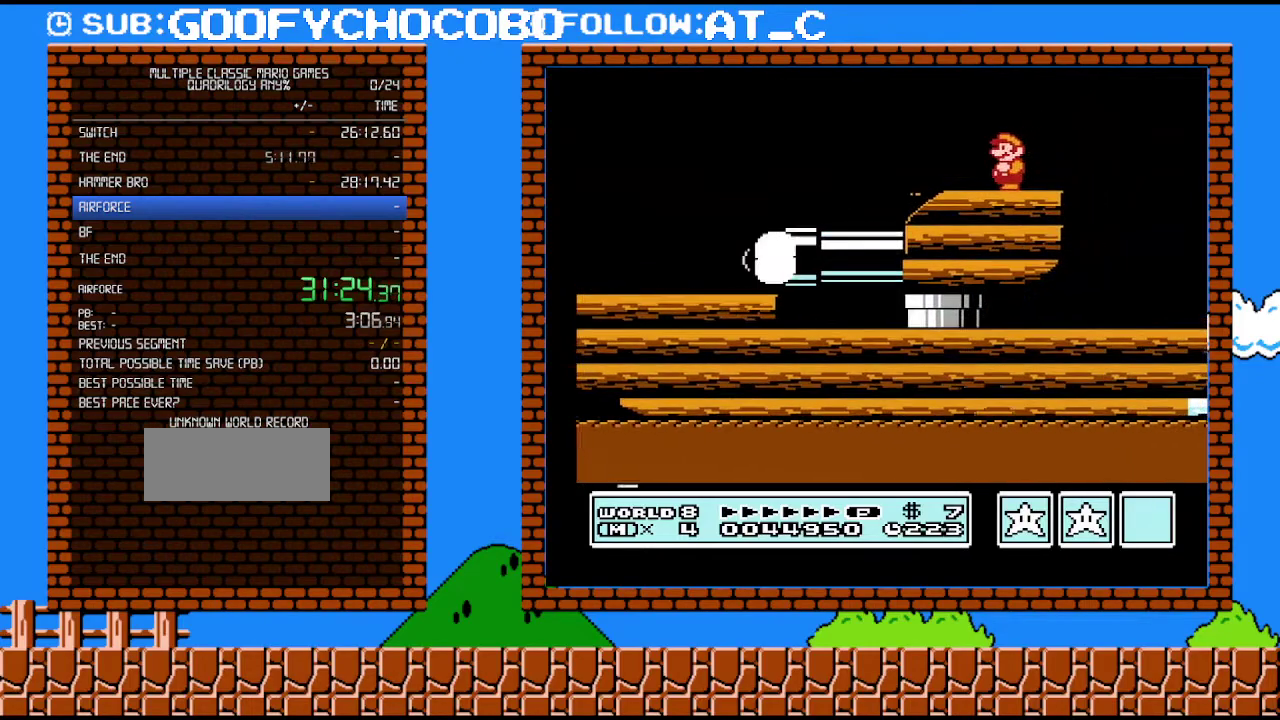
{"buttons": [], "events": []}
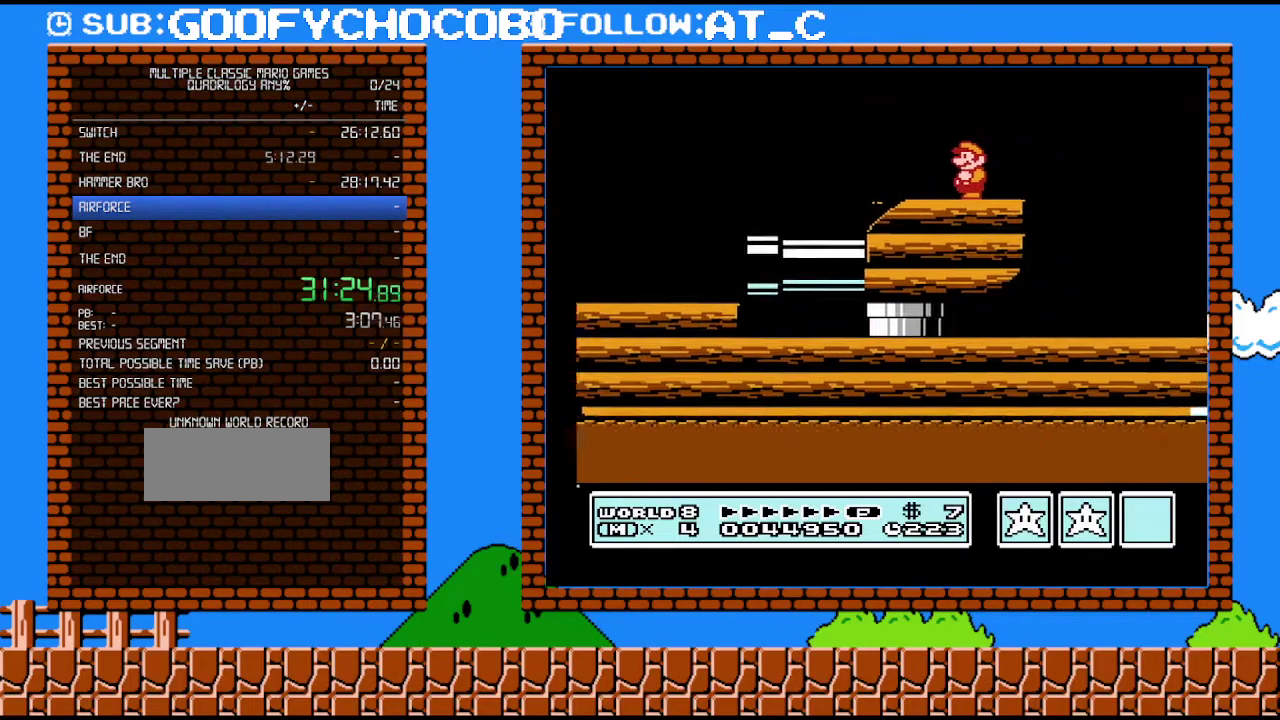
{"buttons": [], "events": []}
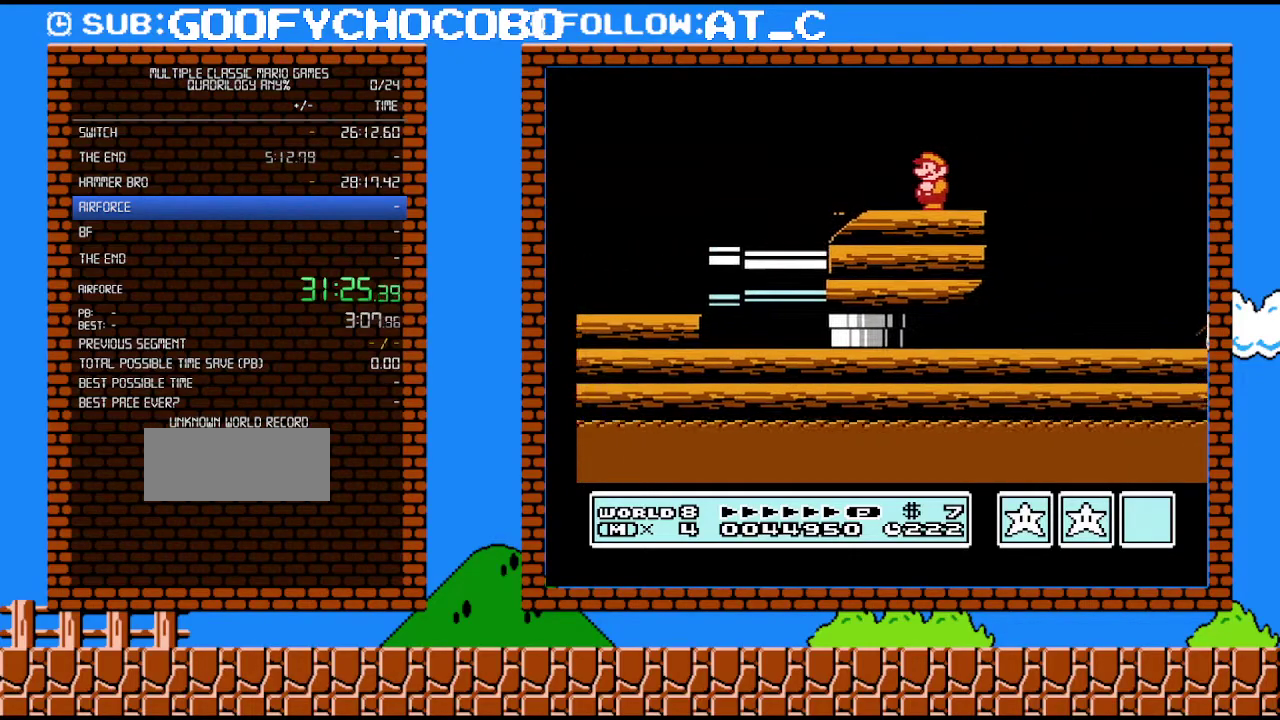
{"buttons": [], "events": []}
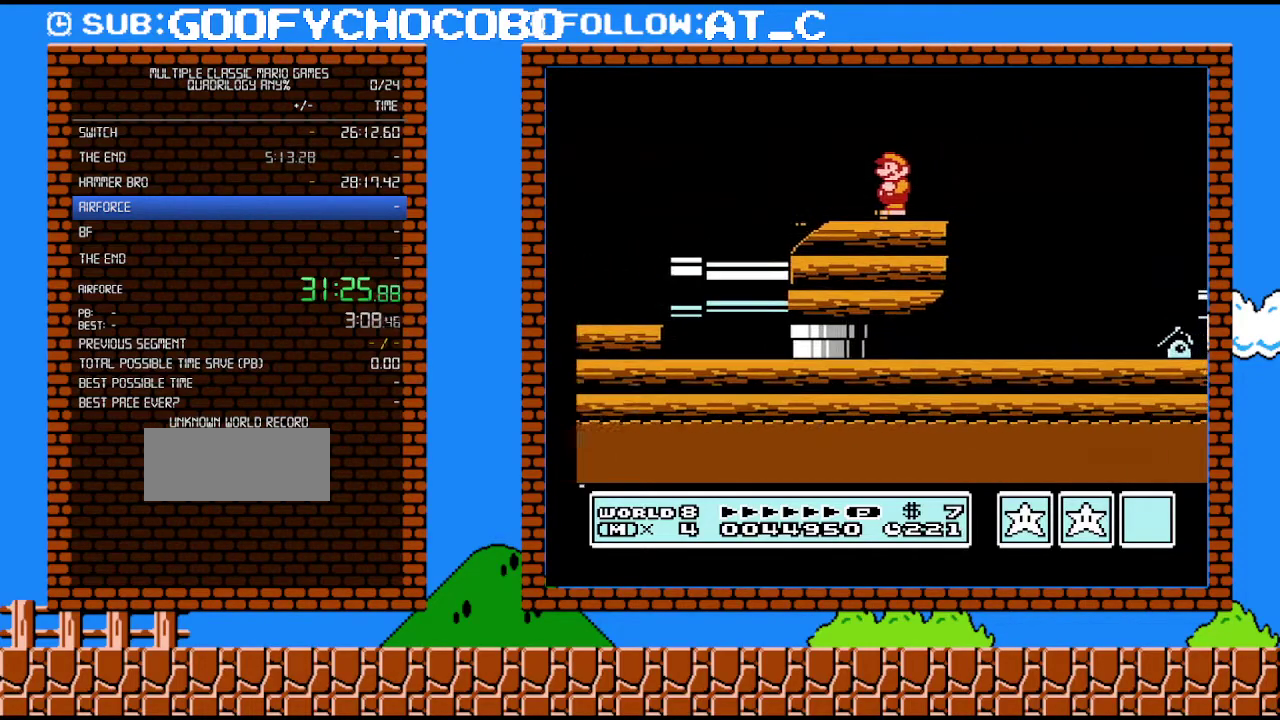
{"buttons": [], "events": [[217, "A", "down"], [300, "A", "up"]]}
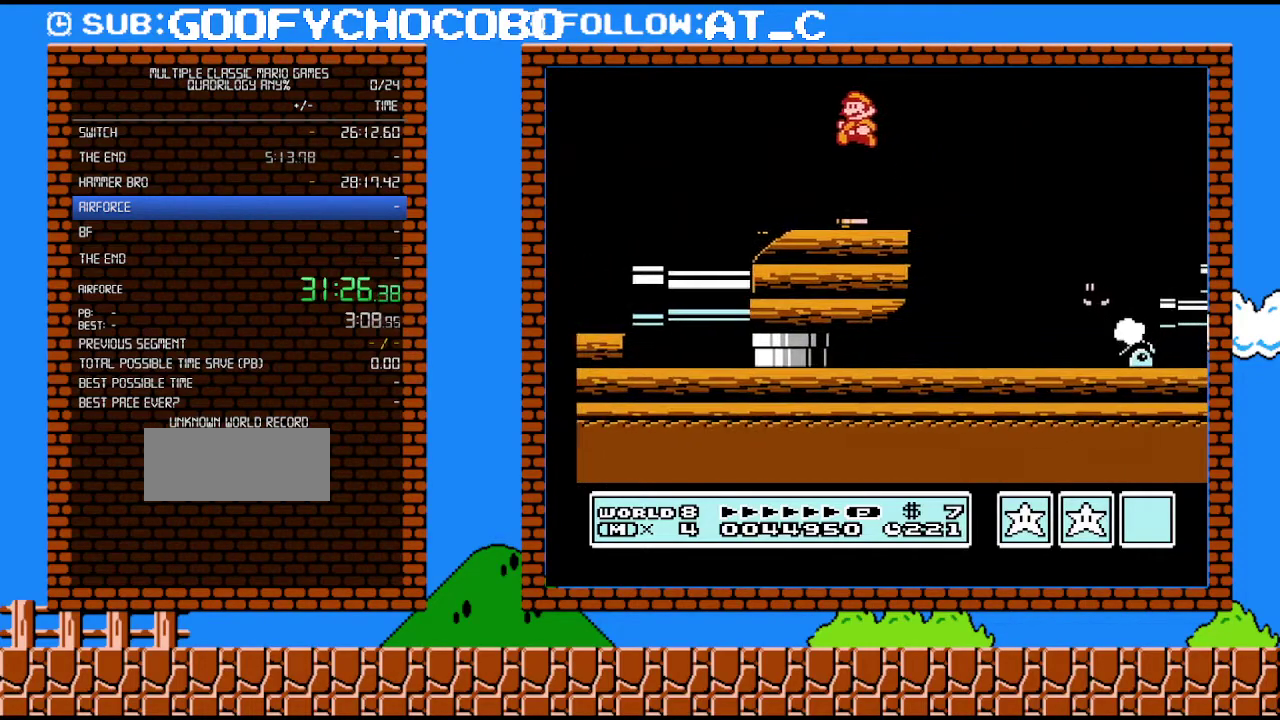
{"buttons": [], "events": [[283, "DPAD_LEFT", "down"], [400, "DPAD_LEFT", "up"]]}
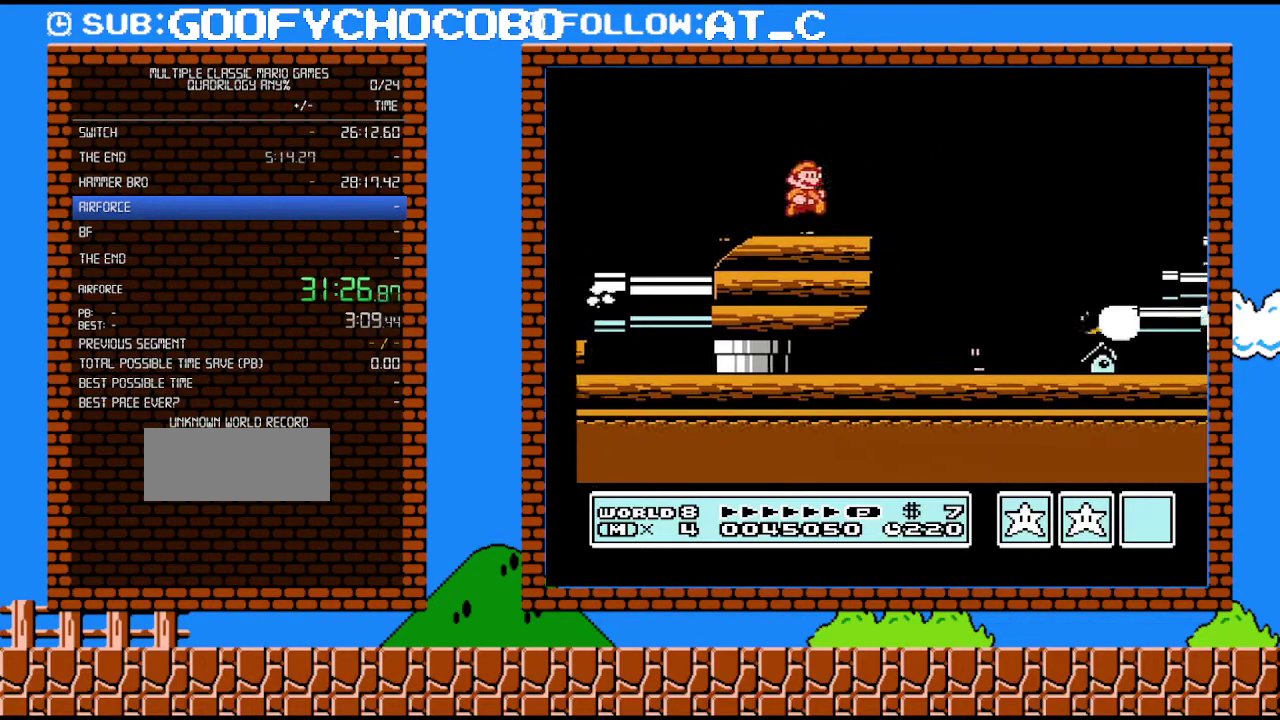
{"buttons": ["A", "B", "DPAD_RIGHT"], "events": [[17, "DPAD_RIGHT", "down"], [117, "B", "down"], [183, "B", "up"], [283, "B", "down"], [500, "A", "down"]]}
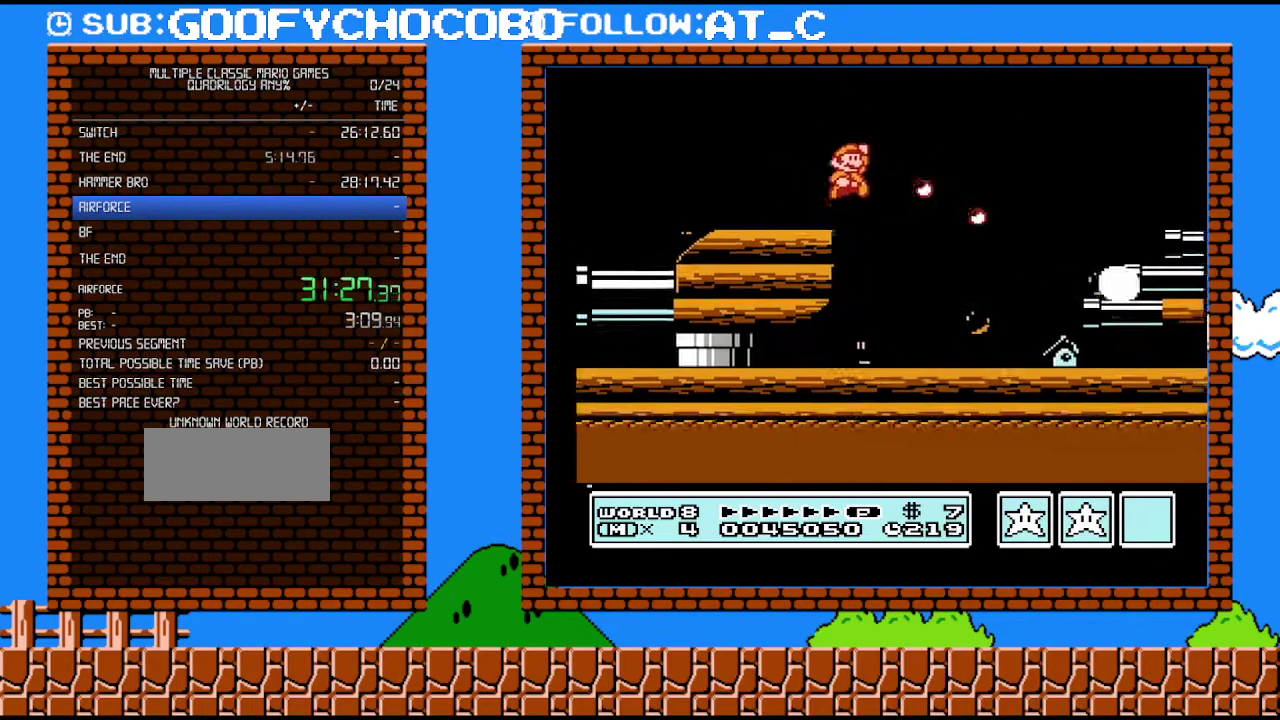
{"buttons": ["B", "DPAD_RIGHT"], "events": [[467, "A", "up"]]}
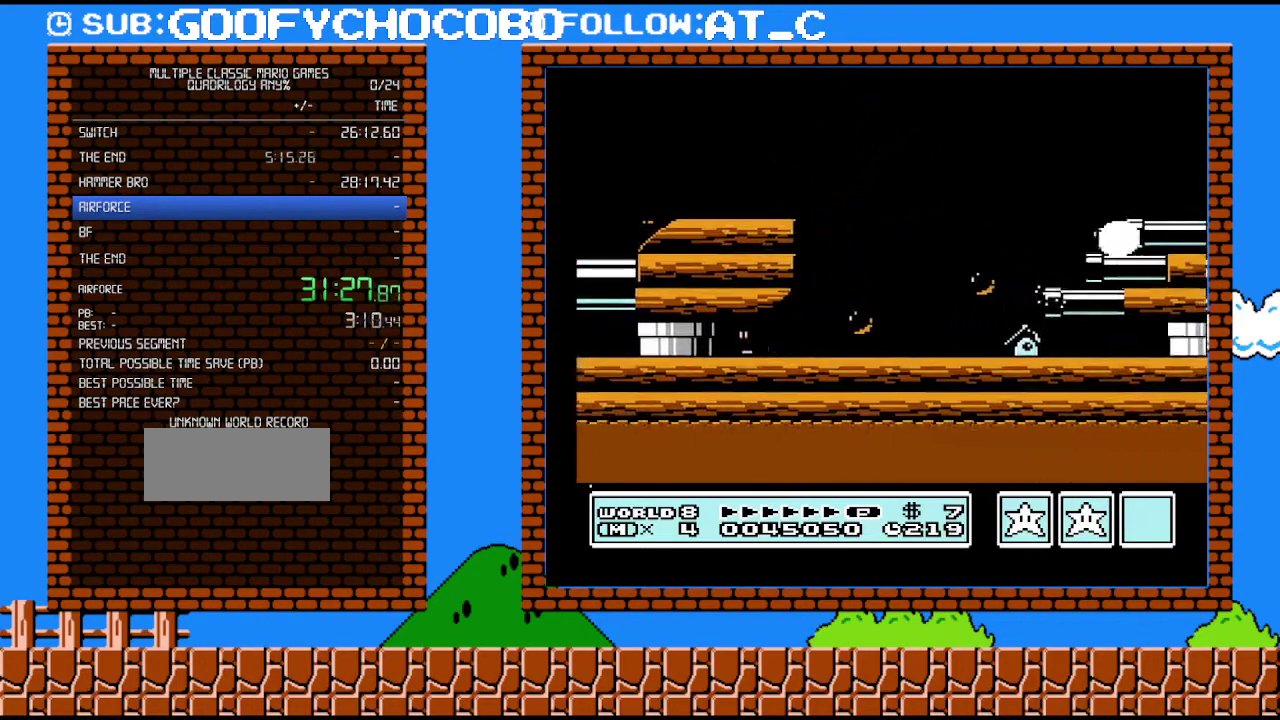
{"buttons": ["B", "DPAD_DOWN"], "events": [[333, "DPAD_RIGHT", "up"], [400, "DPAD_DOWN", "down"]]}
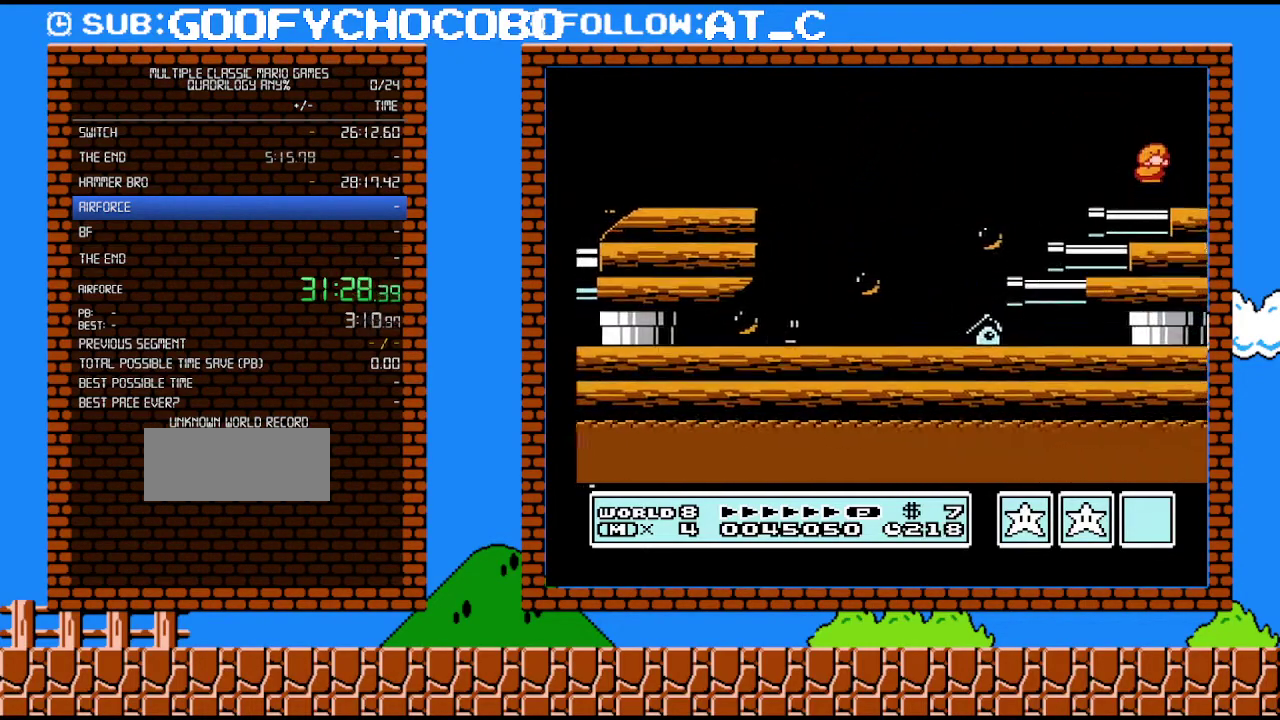
{"buttons": ["A", "B"], "events": [[17, "A", "down"], [83, "DPAD_DOWN", "up"], [117, "B", "up"], [500, "B", "down"]]}
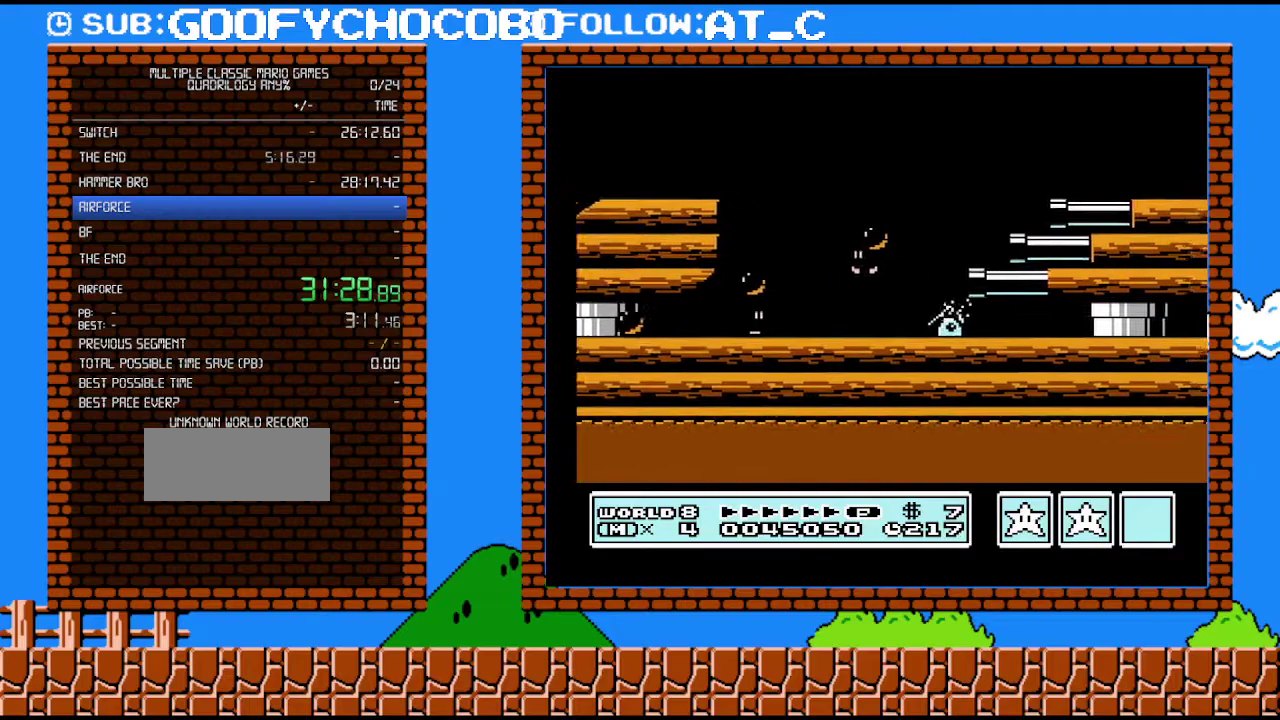
{"buttons": ["A", "DPAD_DOWN"], "events": [[50, "A", "up"], [83, "B", "up"], [433, "DPAD_DOWN", "down"], [500, "A", "down"]]}
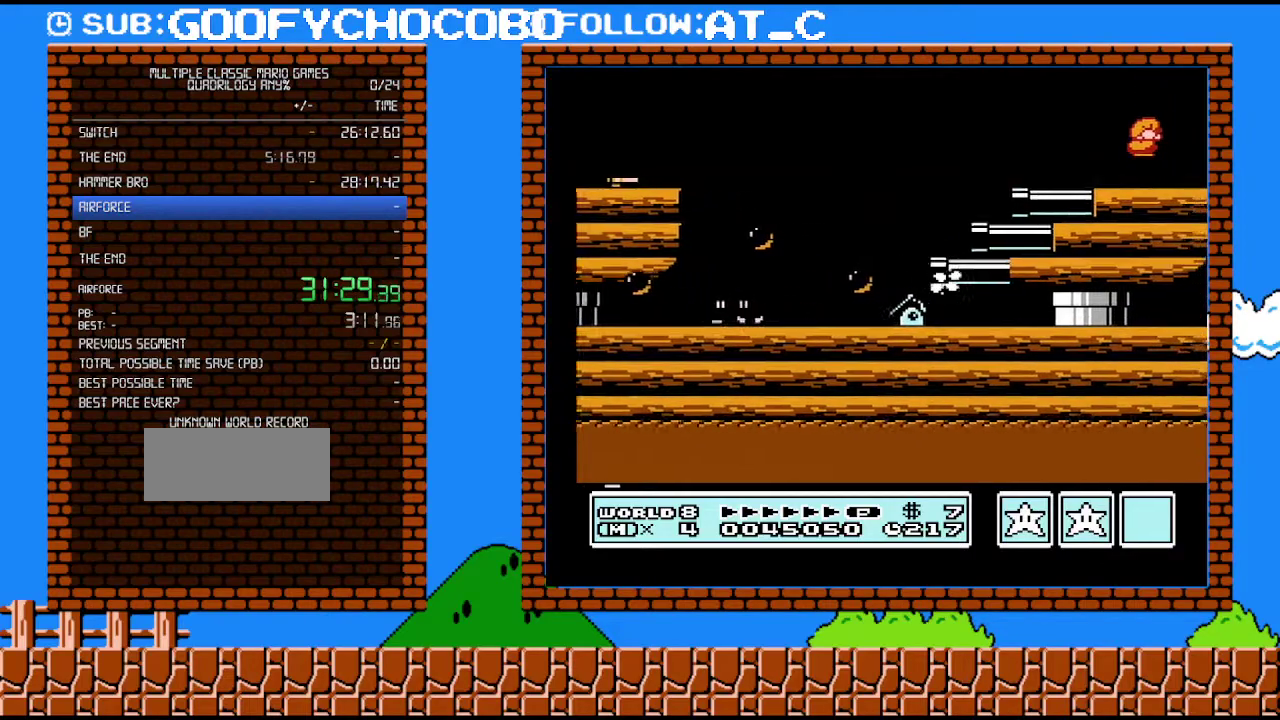
{"buttons": ["A", "DPAD_RIGHT"], "events": [[50, "DPAD_DOWN", "up"], [400, "DPAD_RIGHT", "down"]]}
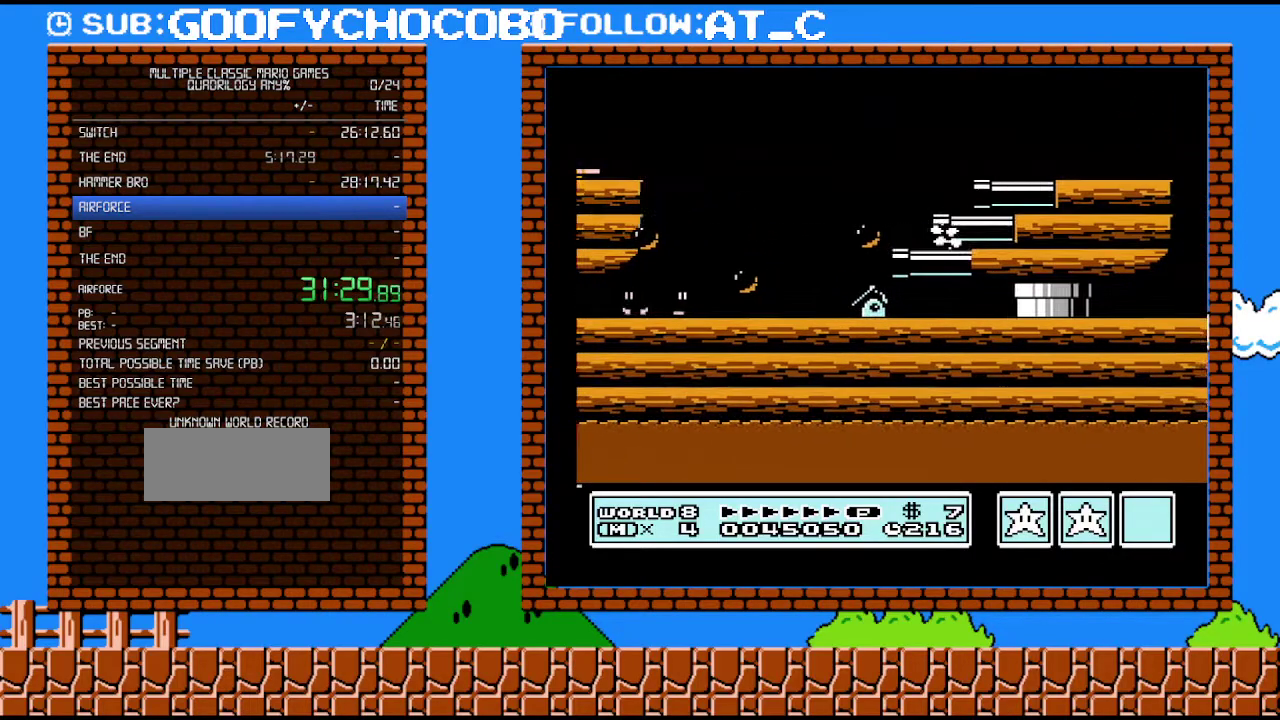
{"buttons": [], "events": [[117, "A", "up"], [183, "DPAD_RIGHT", "up"]]}
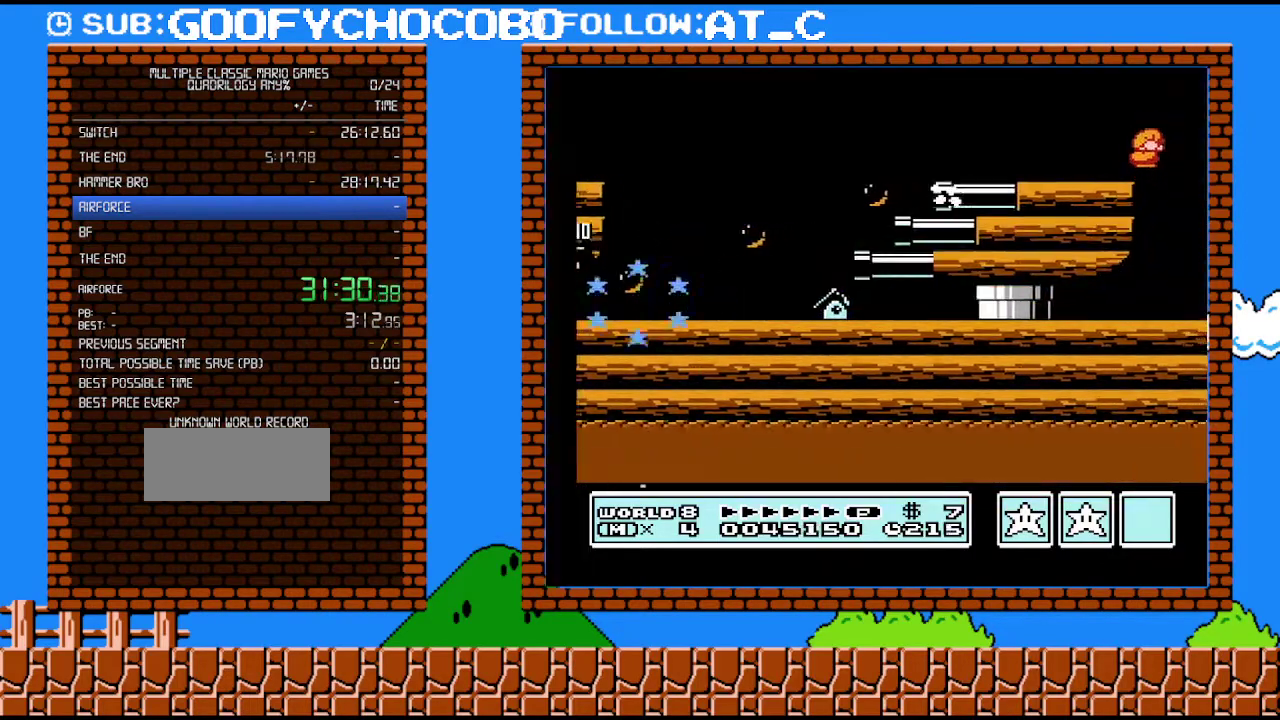
{"buttons": ["B", "DPAD_RIGHT"], "events": [[50, "A", "down"], [50, "DPAD_DOWN", "down"], [150, "DPAD_DOWN", "up"], [183, "A", "up"], [400, "DPAD_RIGHT", "down"], [467, "B", "down"]]}
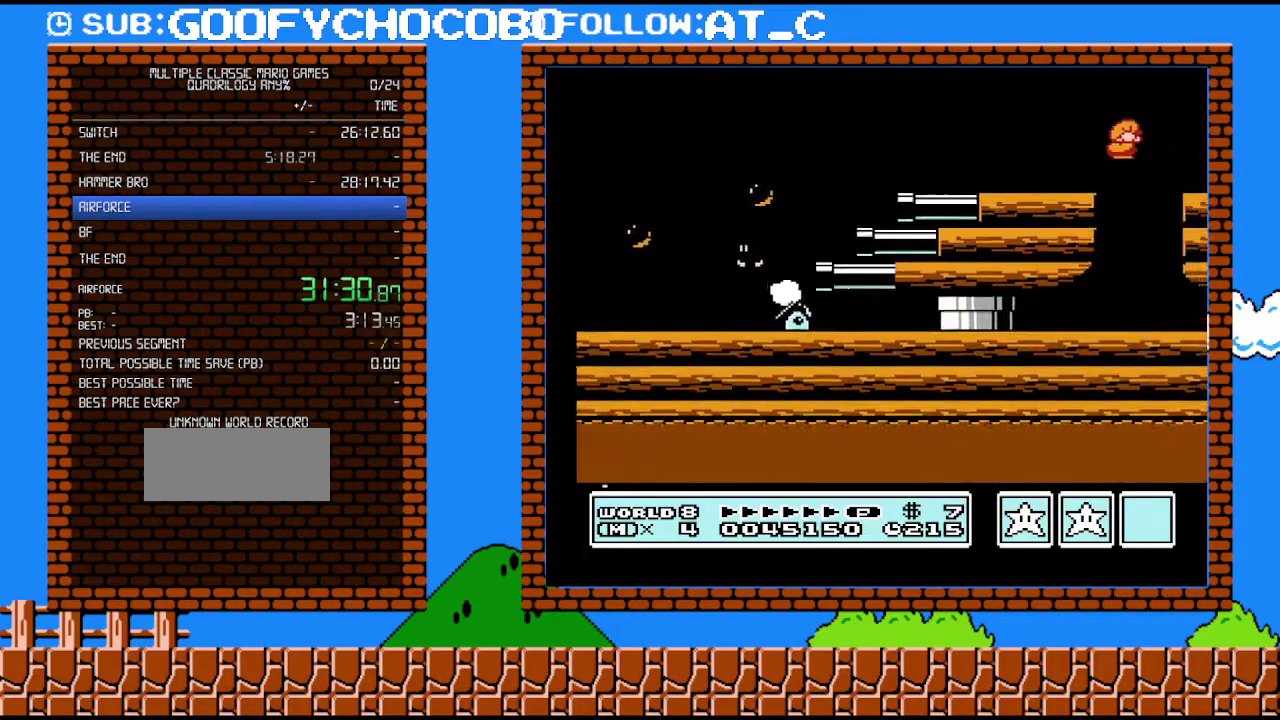
{"buttons": ["B"], "events": [[467, "DPAD_RIGHT", "up"]]}
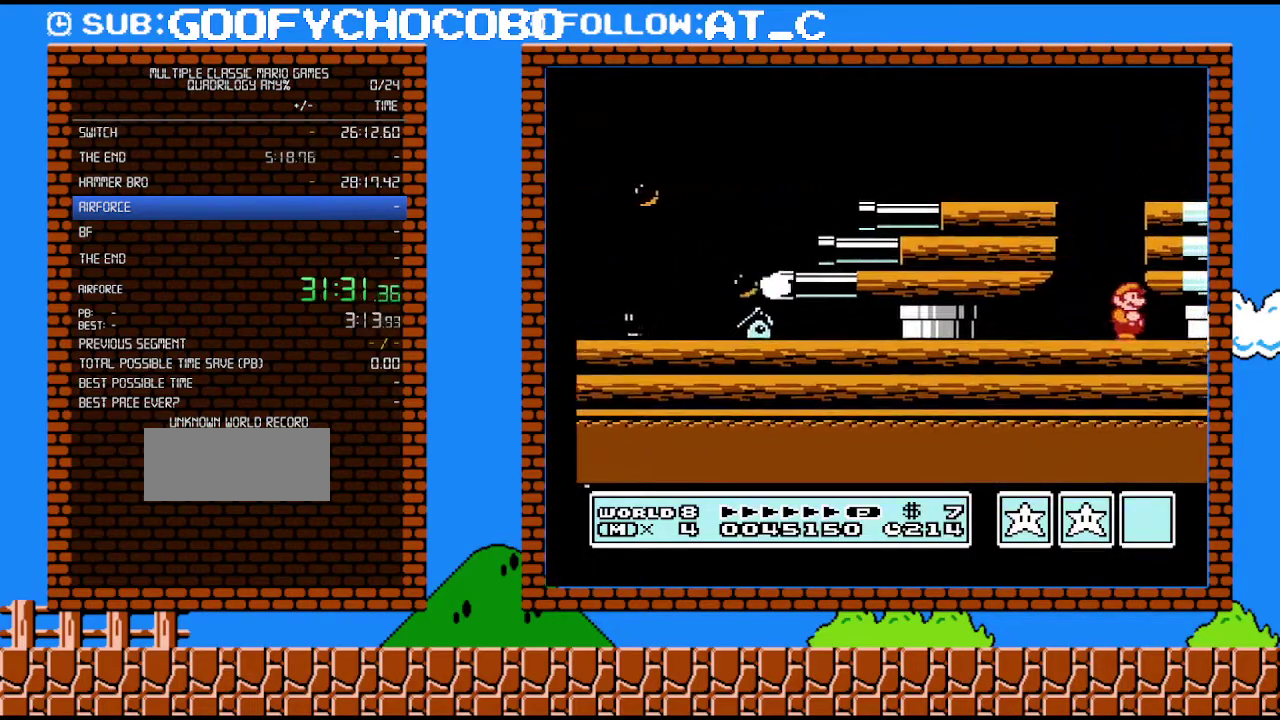
{"buttons": ["B", "DPAD_LEFT"], "events": [[117, "A", "down"], [217, "A", "up"], [233, "DPAD_LEFT", "down"]]}
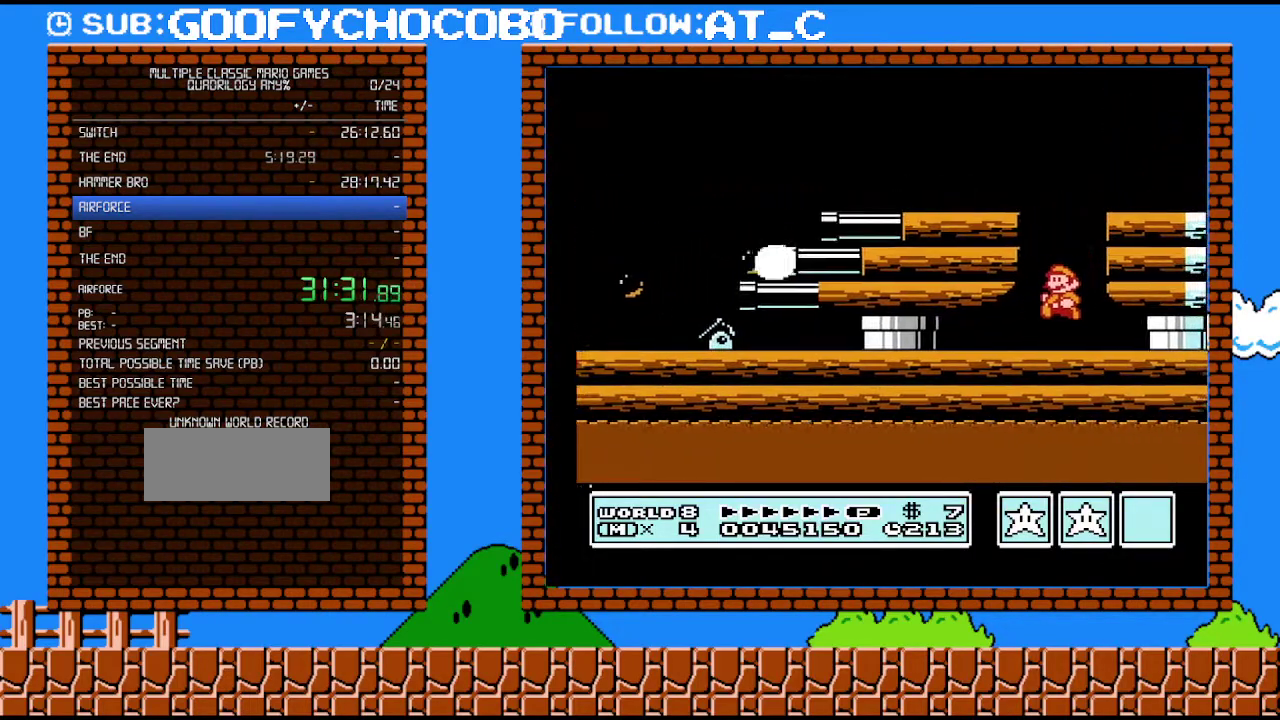
{"buttons": ["A", "DPAD_DOWN"], "events": [[150, "B", "up"], [183, "DPAD_LEFT", "up"], [217, "DPAD_DOWN", "down"], [333, "A", "down"]]}
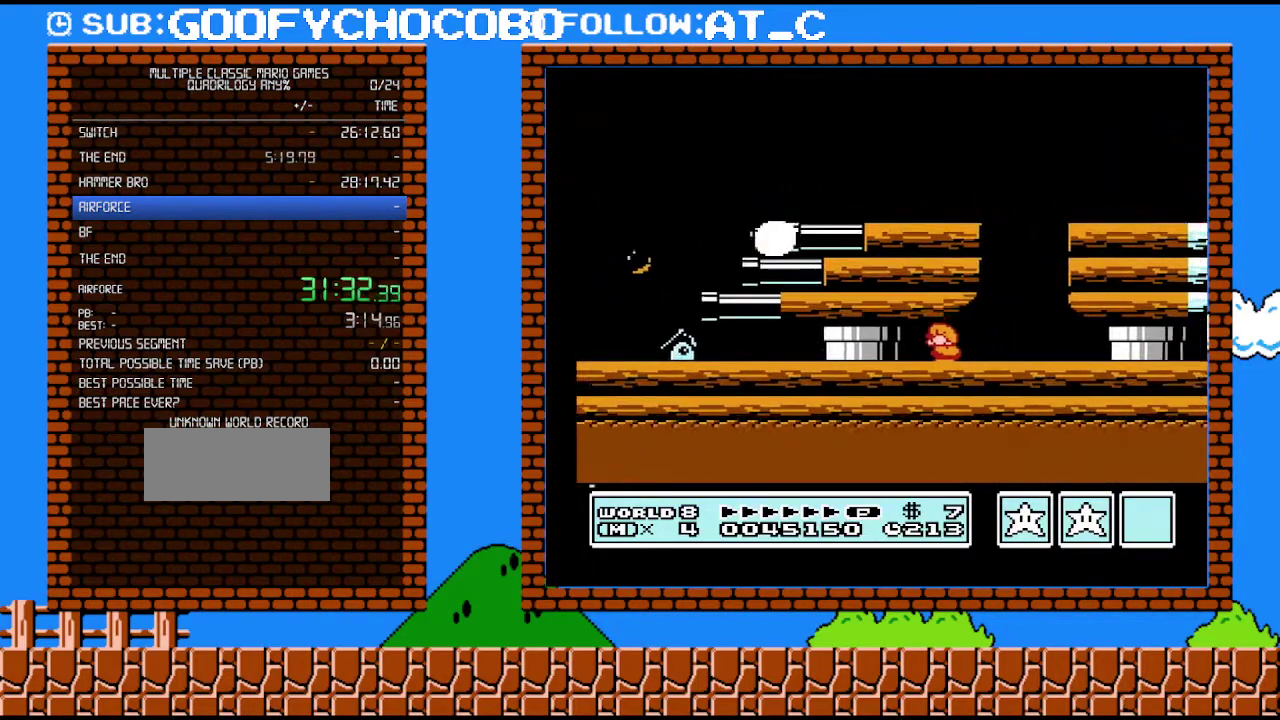
{"buttons": ["A", "DPAD_DOWN"], "events": [[17, "A", "up"], [83, "A", "down"], [150, "A", "up"], [217, "A", "down"], [267, "A", "up"], [333, "A", "down"], [400, "A", "up"], [467, "A", "down"]]}
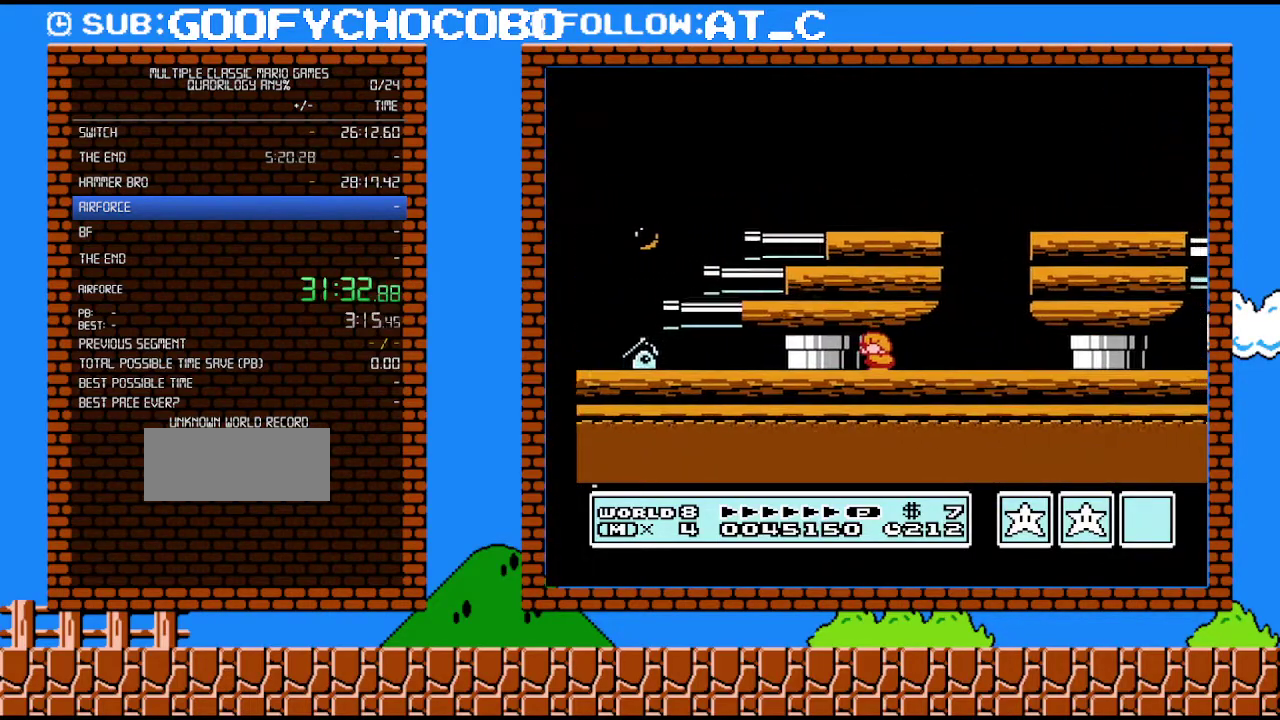
{"buttons": ["A", "DPAD_DOWN"], "events": [[33, "A", "up"], [250, "A", "down"], [300, "A", "up"], [367, "A", "down"], [433, "A", "up"], [500, "A", "down"]]}
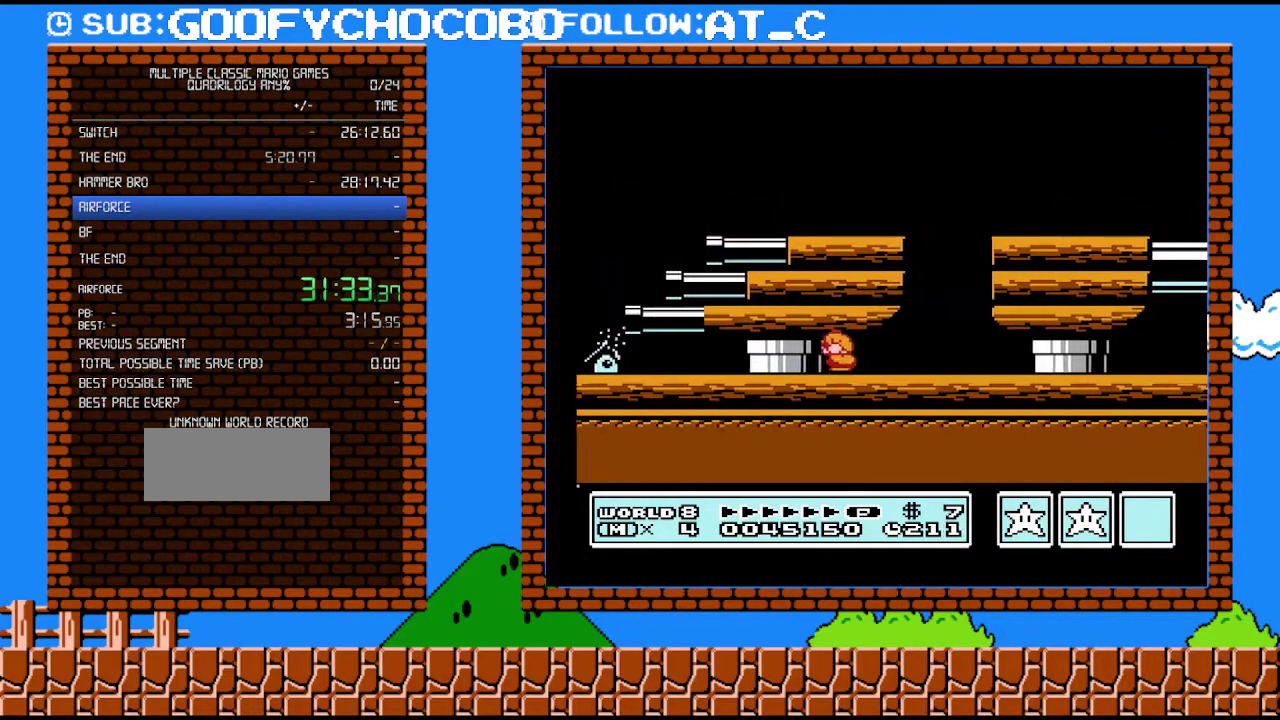
{"buttons": ["DPAD_DOWN"], "events": [[83, "A", "up"], [283, "A", "down"], [333, "A", "up"], [400, "A", "down"], [467, "A", "up"]]}
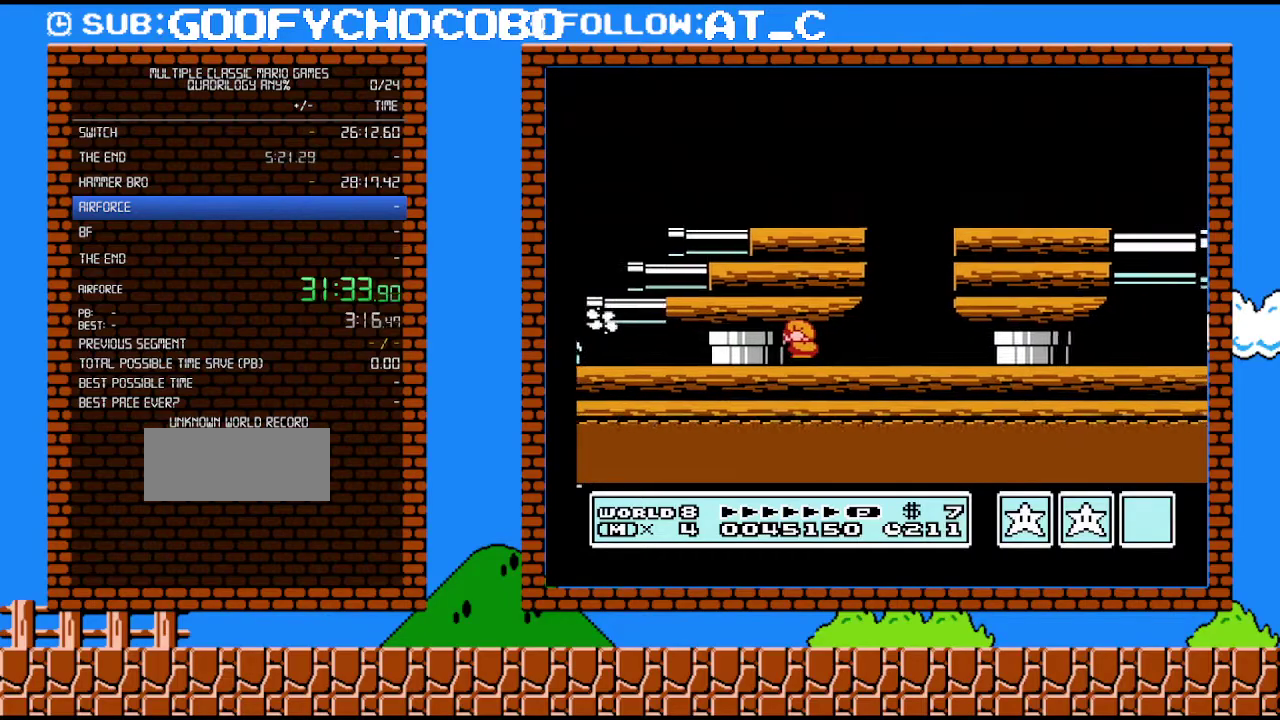
{"buttons": ["DPAD_DOWN"], "events": [[50, "A", "down"], [117, "A", "up"]]}
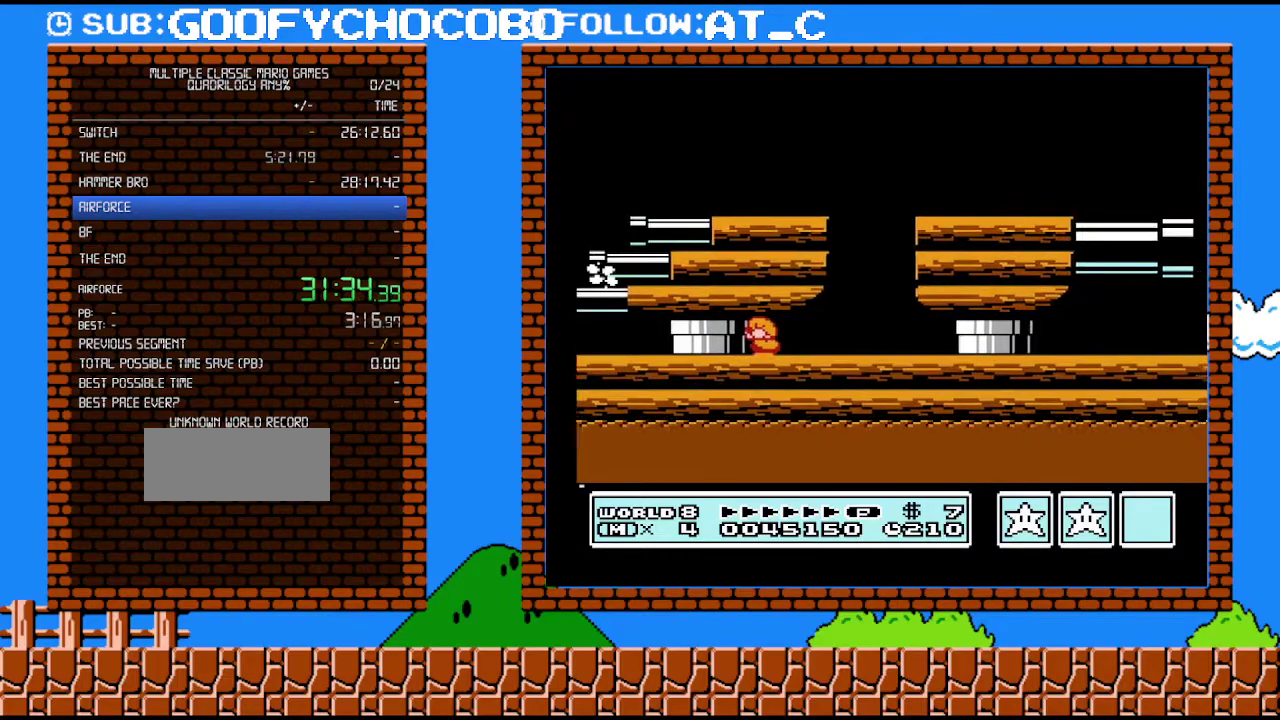
{"buttons": ["A", "DPAD_DOWN"], "events": [[83, "A", "down"], [150, "A", "up"], [250, "A", "down"], [300, "A", "up"], [367, "A", "down"], [433, "A", "up"], [500, "A", "down"]]}
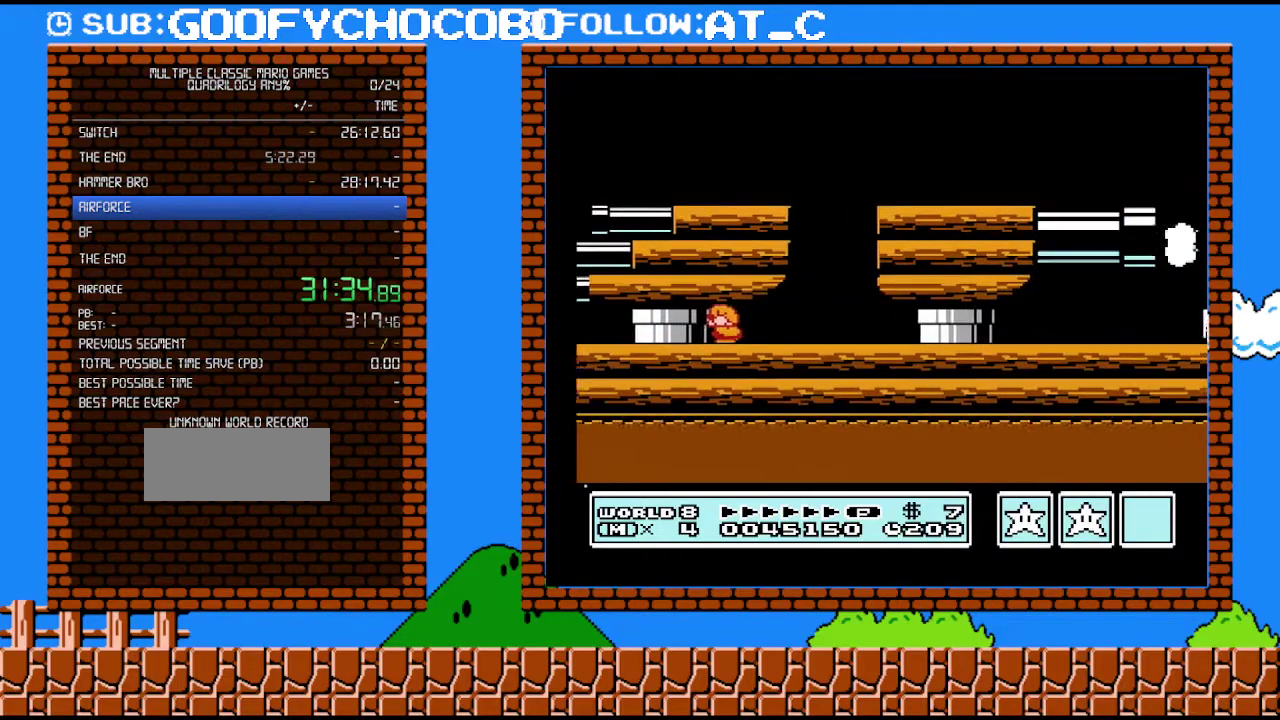
{"buttons": ["DPAD_DOWN"], "events": [[50, "A", "up"], [117, "A", "down"], [183, "A", "up"], [400, "A", "down"], [500, "A", "up"]]}
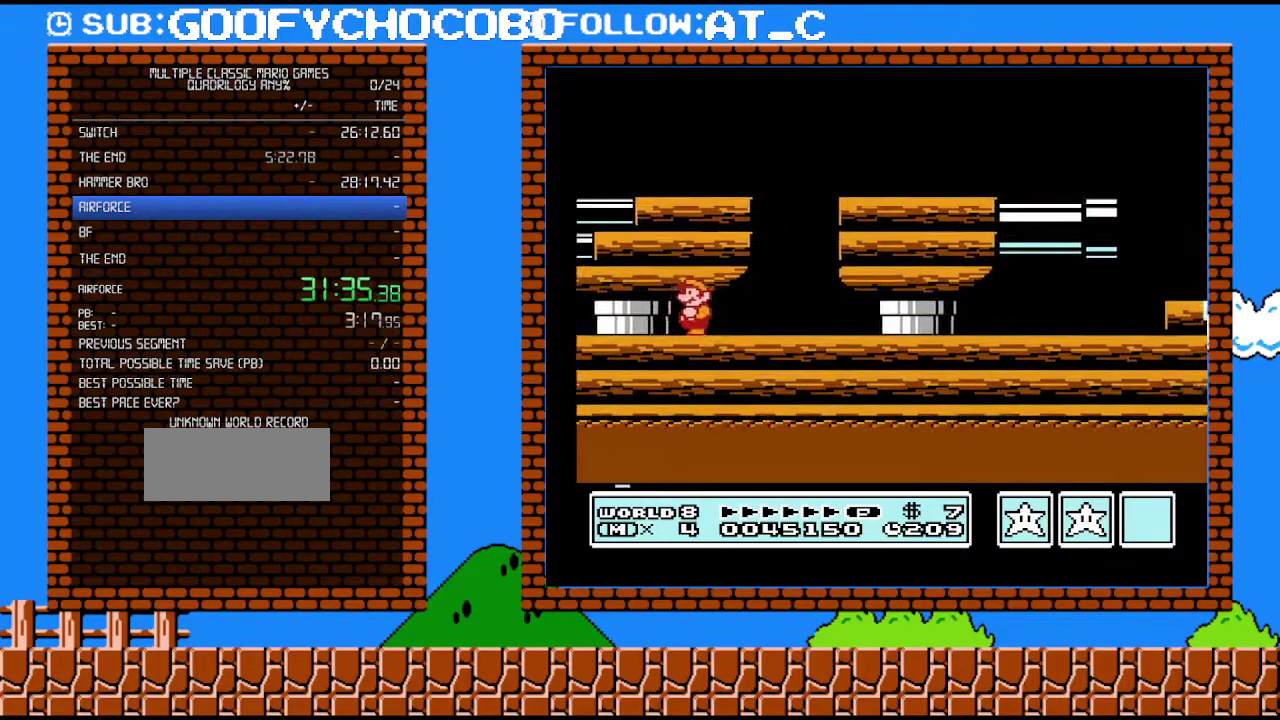
{"buttons": ["B", "DPAD_RIGHT"], "events": [[33, "DPAD_DOWN", "up"], [117, "B", "down"], [117, "DPAD_RIGHT", "down"]]}
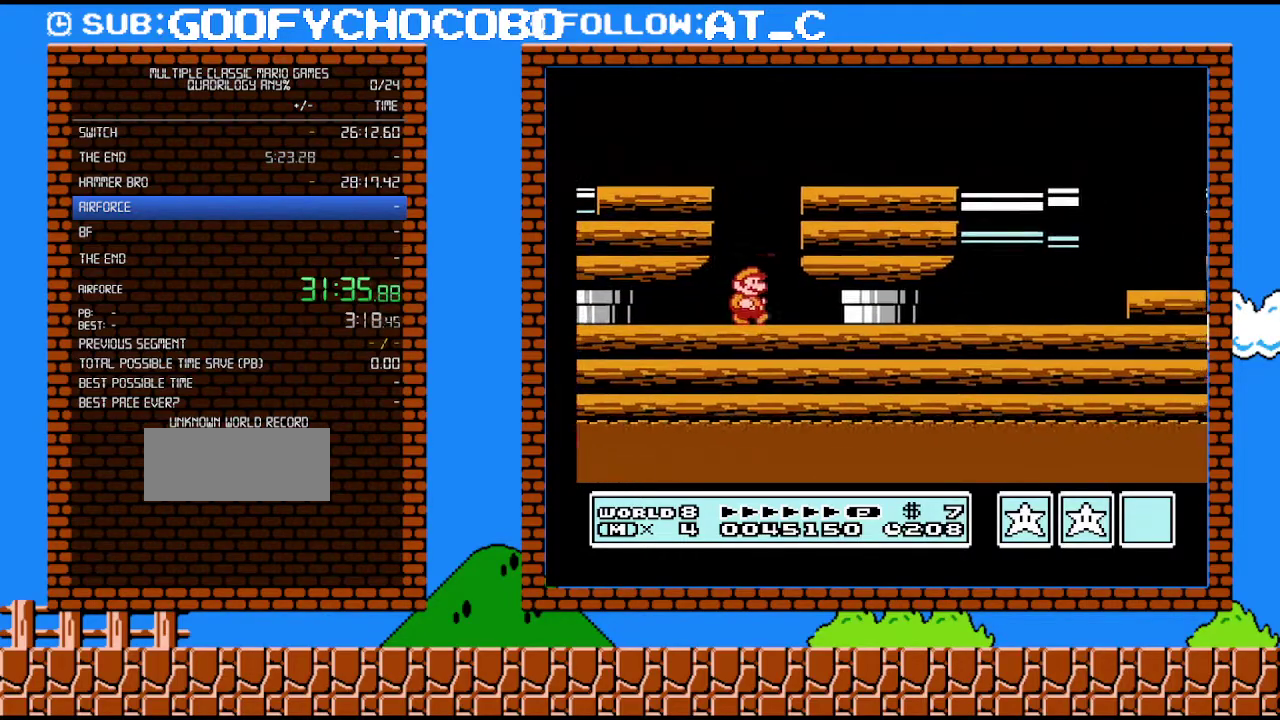
{"buttons": ["B", "DPAD_RIGHT"], "events": [[83, "A", "down"], [483, "A", "up"]]}
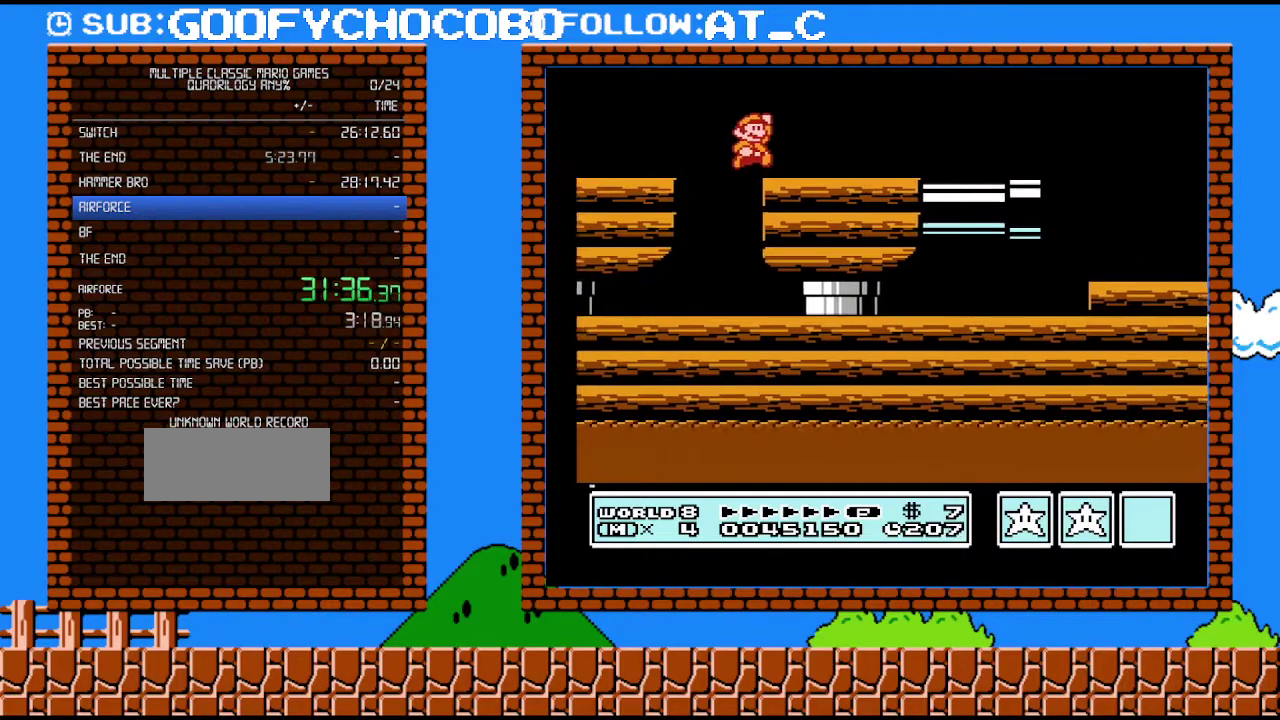
{"buttons": ["B", "DPAD_RIGHT"], "events": [[17, "B", "up"], [117, "B", "down"], [183, "B", "up"], [217, "DPAD_RIGHT", "up"], [233, "B", "down"], [500, "DPAD_RIGHT", "down"]]}
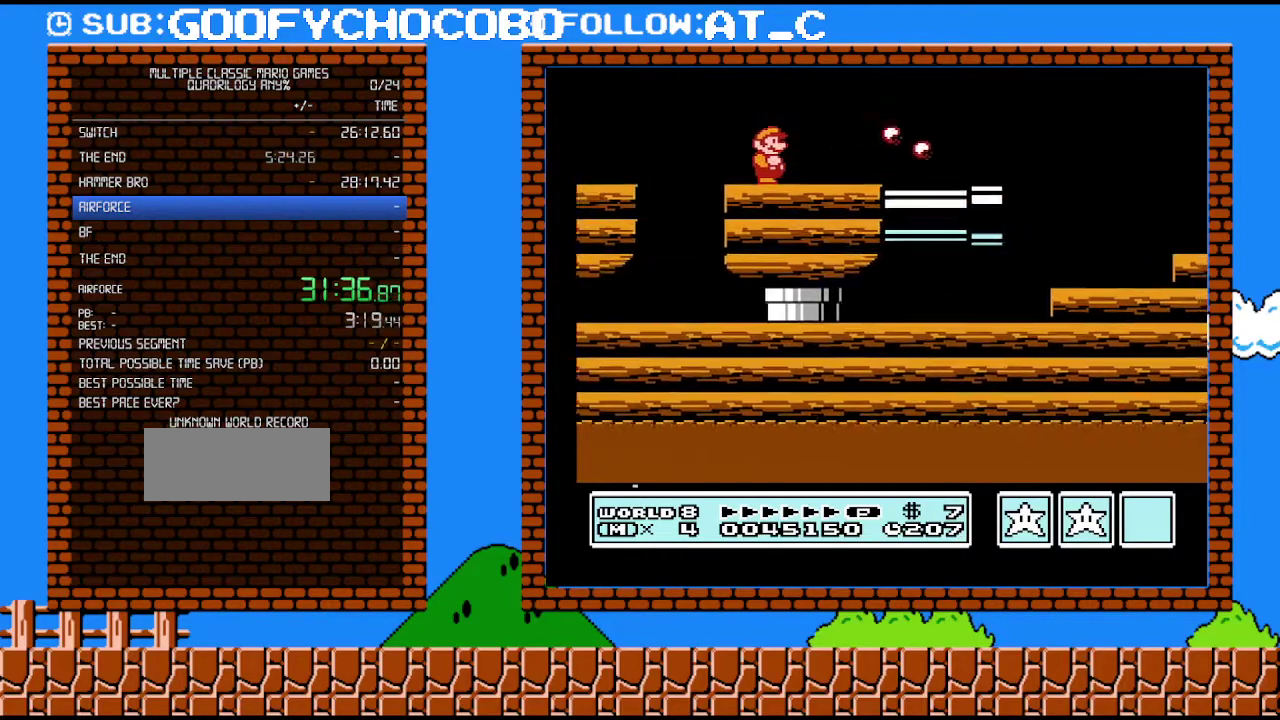
{"buttons": ["B", "DPAD_RIGHT"], "events": [[117, "DPAD_RIGHT", "up"], [267, "DPAD_RIGHT", "down"]]}
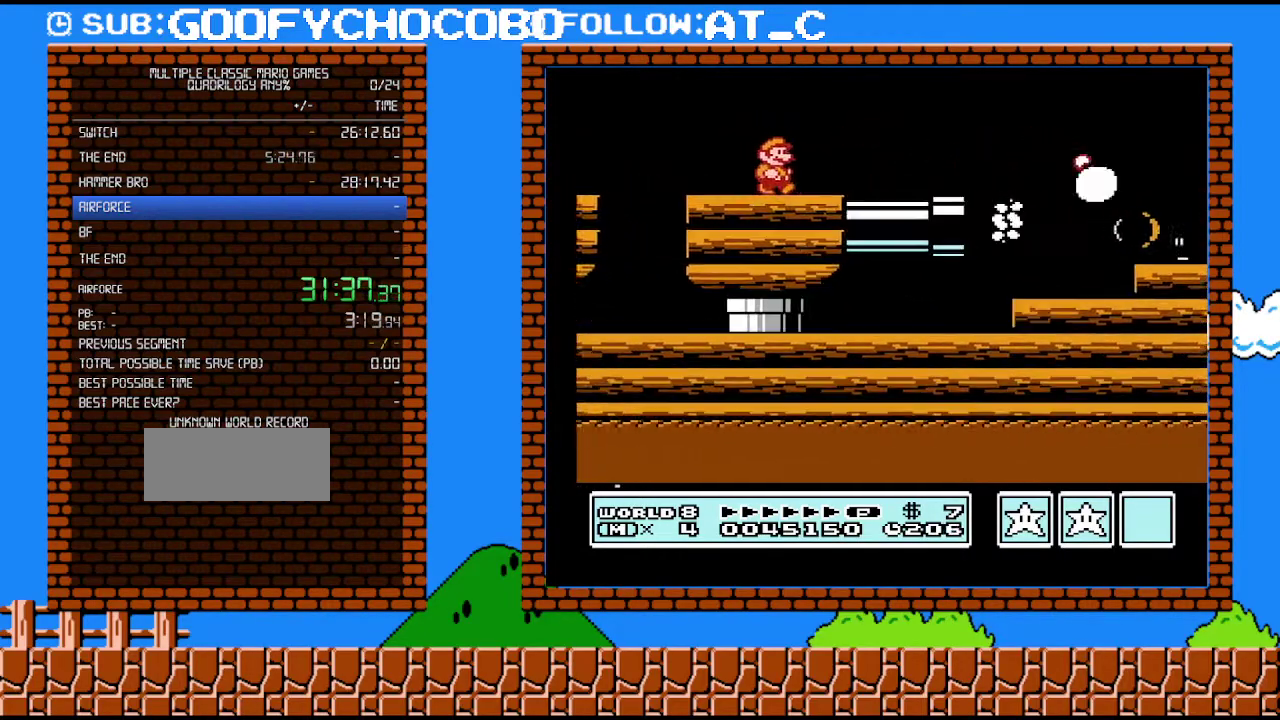
{"buttons": ["B", "DPAD_RIGHT"], "events": []}